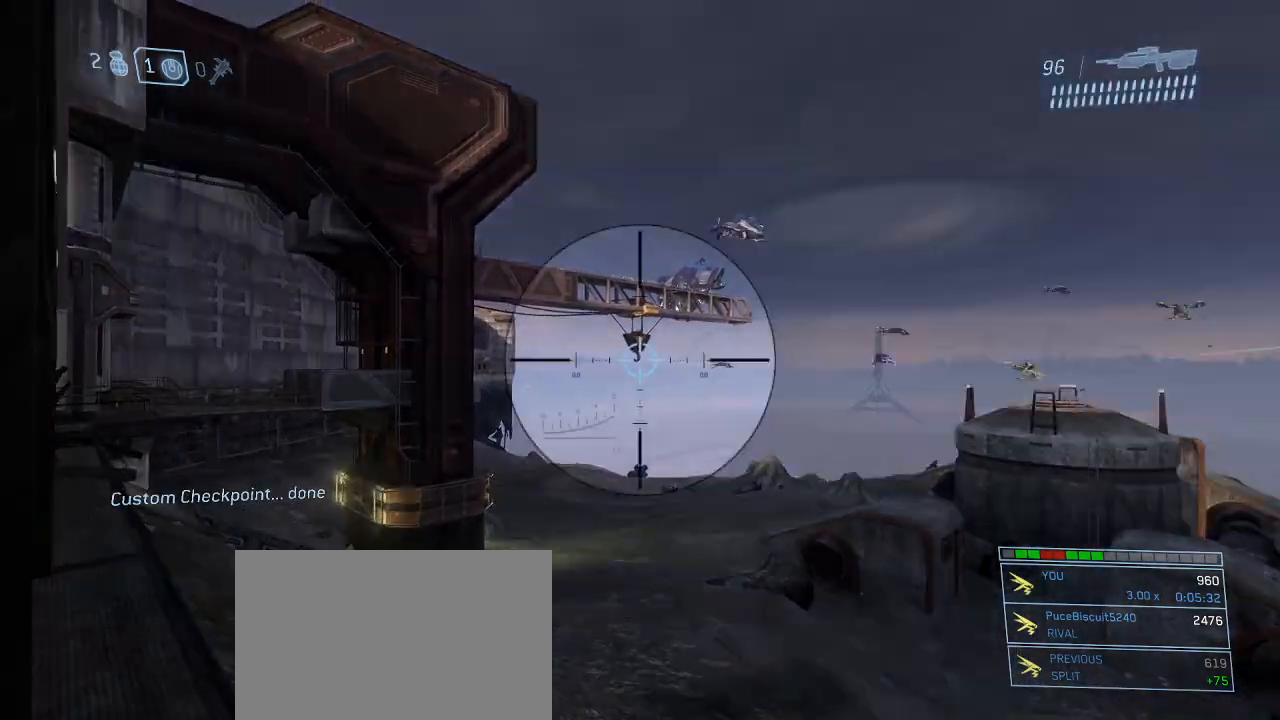
Gameplay with keyboard and mouse; each line is a JSON object with the keys and mouse buttons held at the frame after it. "events" lists presses ("down") and releases ("up") of "1", "2", "3", "4", "5", "a", "alt", "c", "d", "e", "f", "g", "q", "r", "s", "shift", "space", "t", "tab", "v", "w", "x", "z", "mouse_left" and "mouse_right" between this image and that frame as [ms after this image, input, new state], when the widget could be followed in between. "mouse_left", "mouse_right" = the "left", "right" buttons of the "mouse" list. No other keys are recorded. Not read: mouse_move.
{"keys": [], "mouse": [], "events": [[117, "mouse_right", "up"]]}
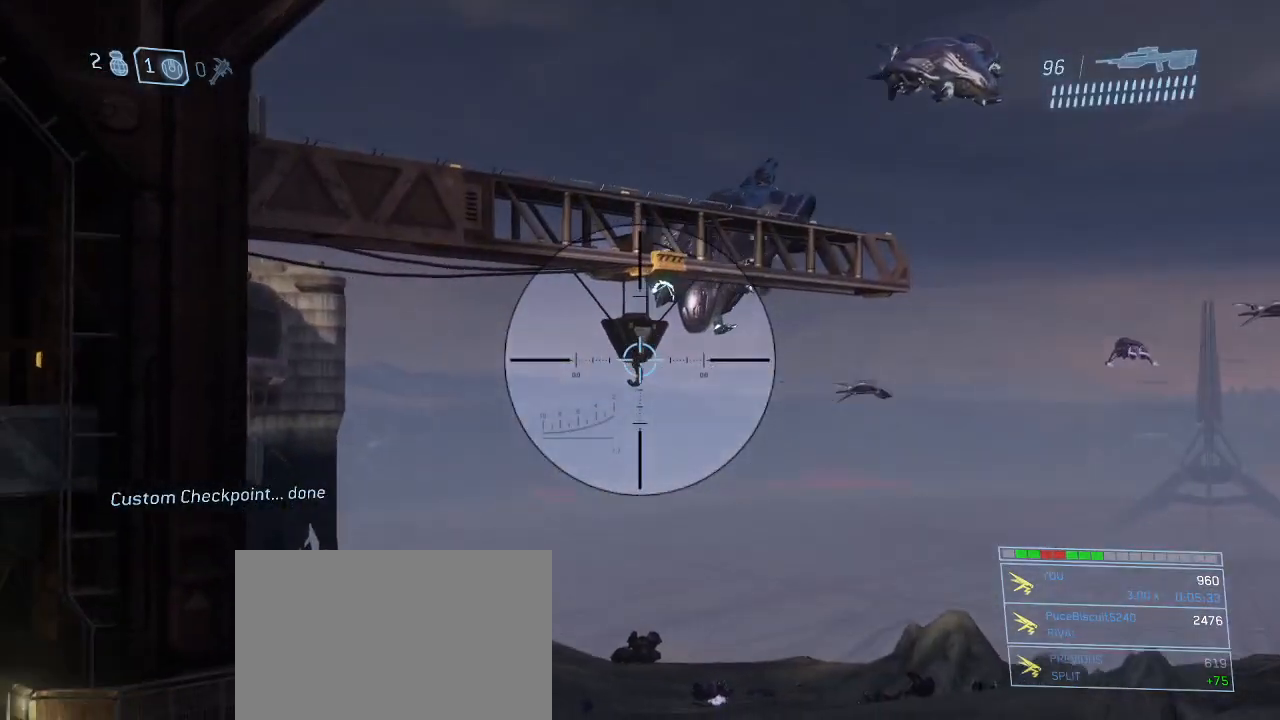
{"keys": ["w"], "mouse": [], "events": [[500, "w", "down"]]}
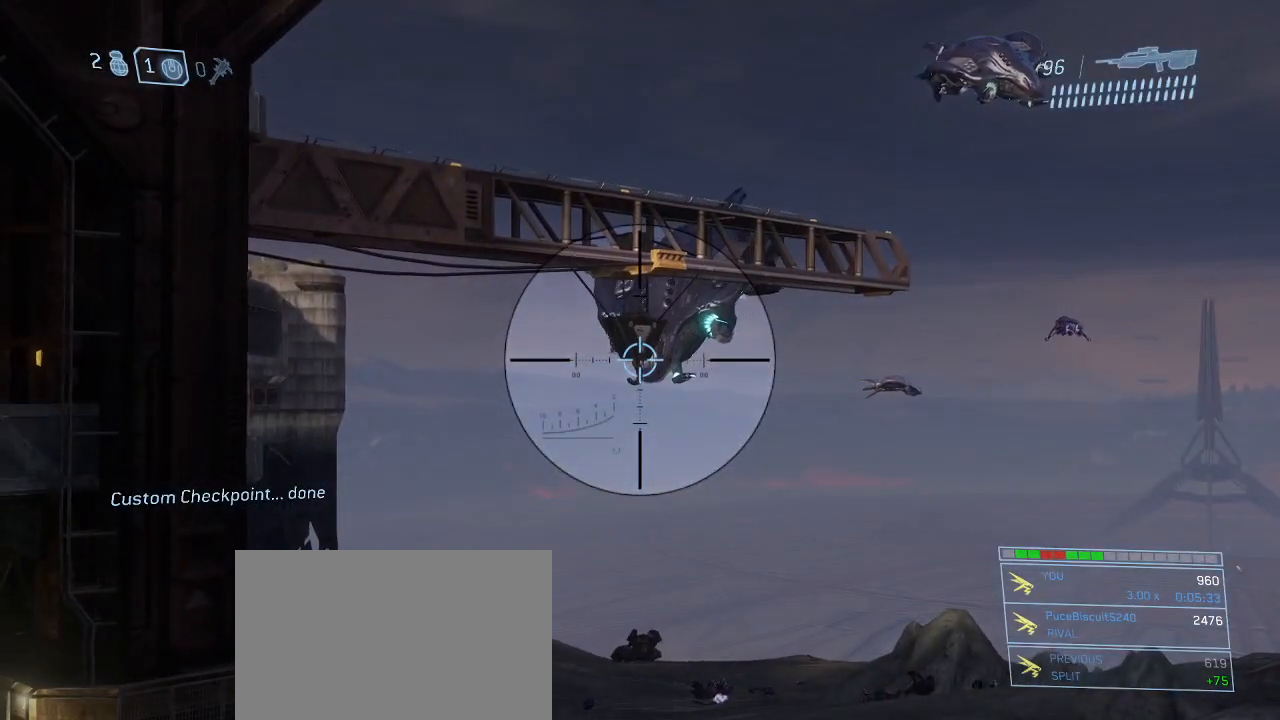
{"keys": [], "mouse": [], "events": [[384, "w", "up"]]}
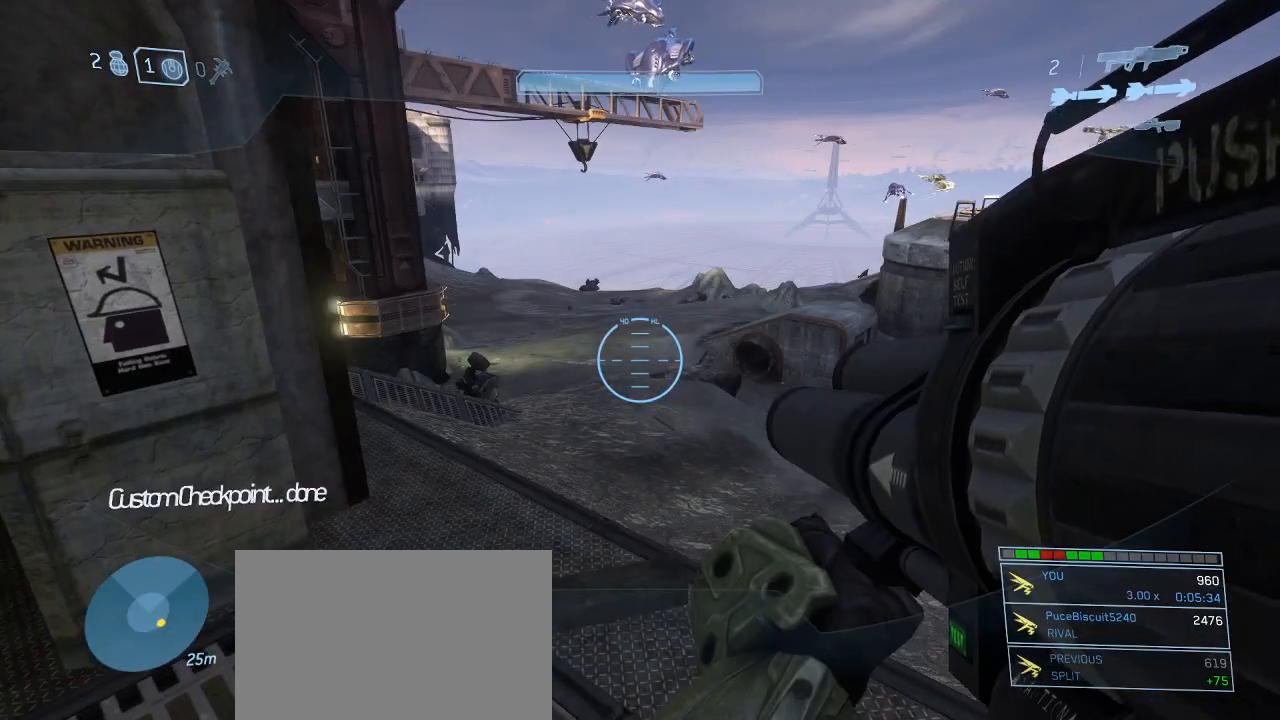
{"keys": [], "mouse": [], "events": [[167, "w", "down"], [400, "w", "up"]]}
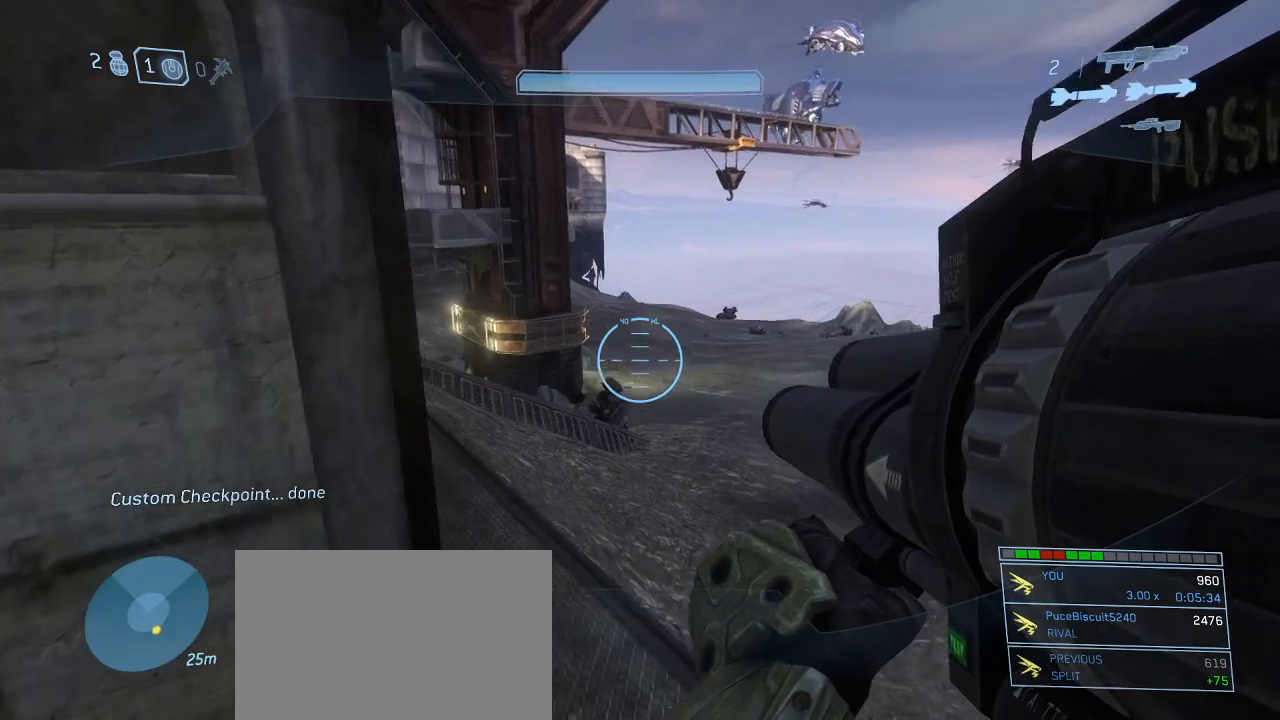
{"keys": [], "mouse": [], "events": [[134, "a", "down"], [134, "mouse_right", "down"], [134, "w", "down"], [234, "a", "up"], [234, "mouse_right", "up"], [234, "w", "up"]]}
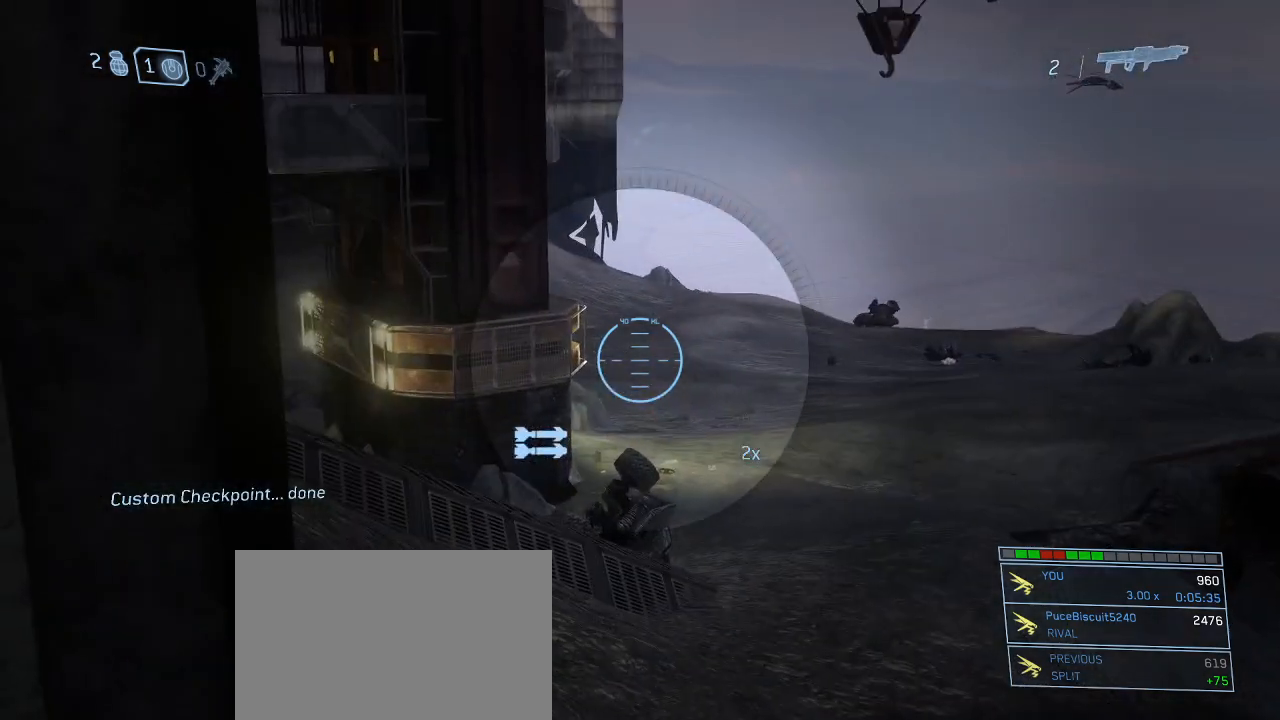
{"keys": [], "mouse": [], "events": []}
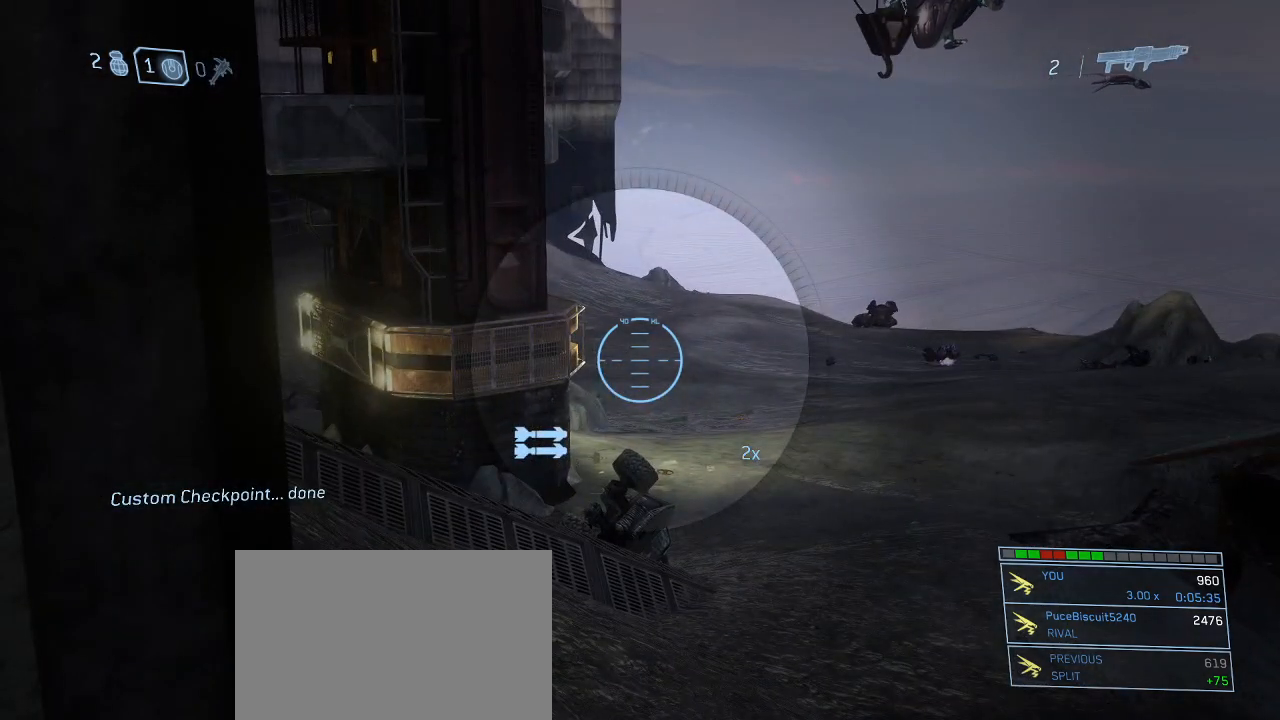
{"keys": [], "mouse": [], "events": []}
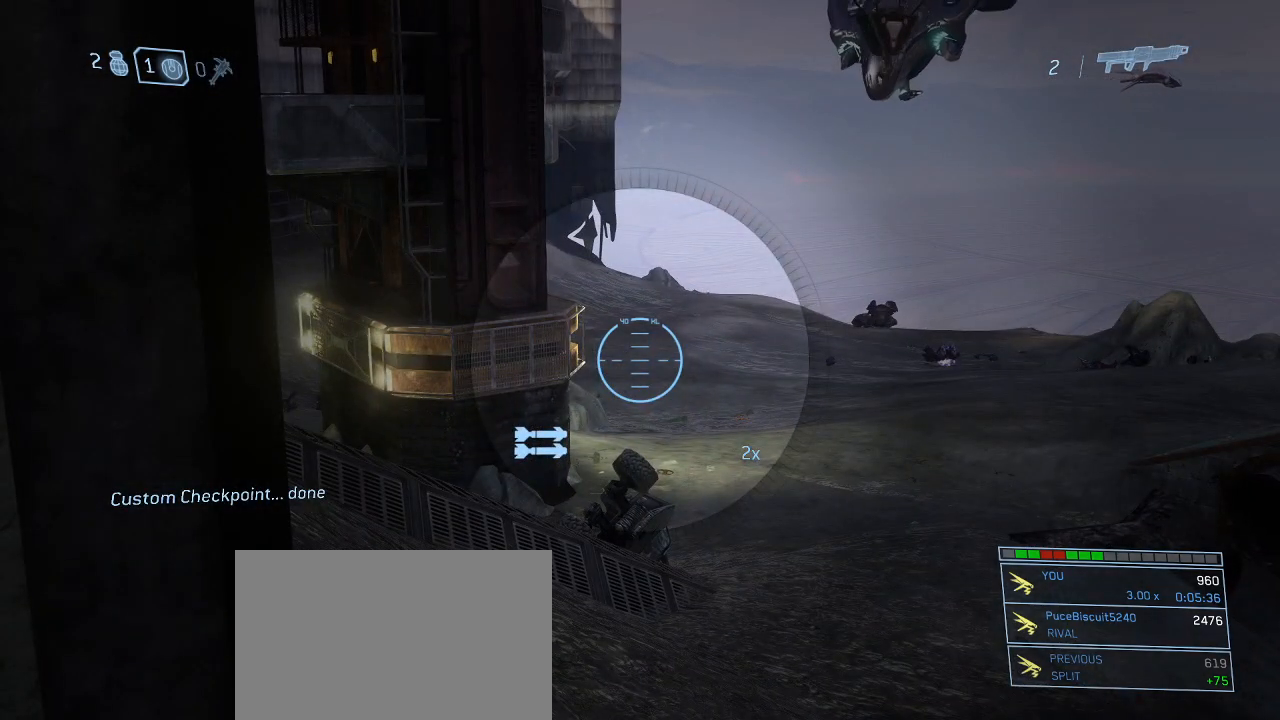
{"keys": [], "mouse": ["left"], "events": [[500, "mouse_left", "down"]]}
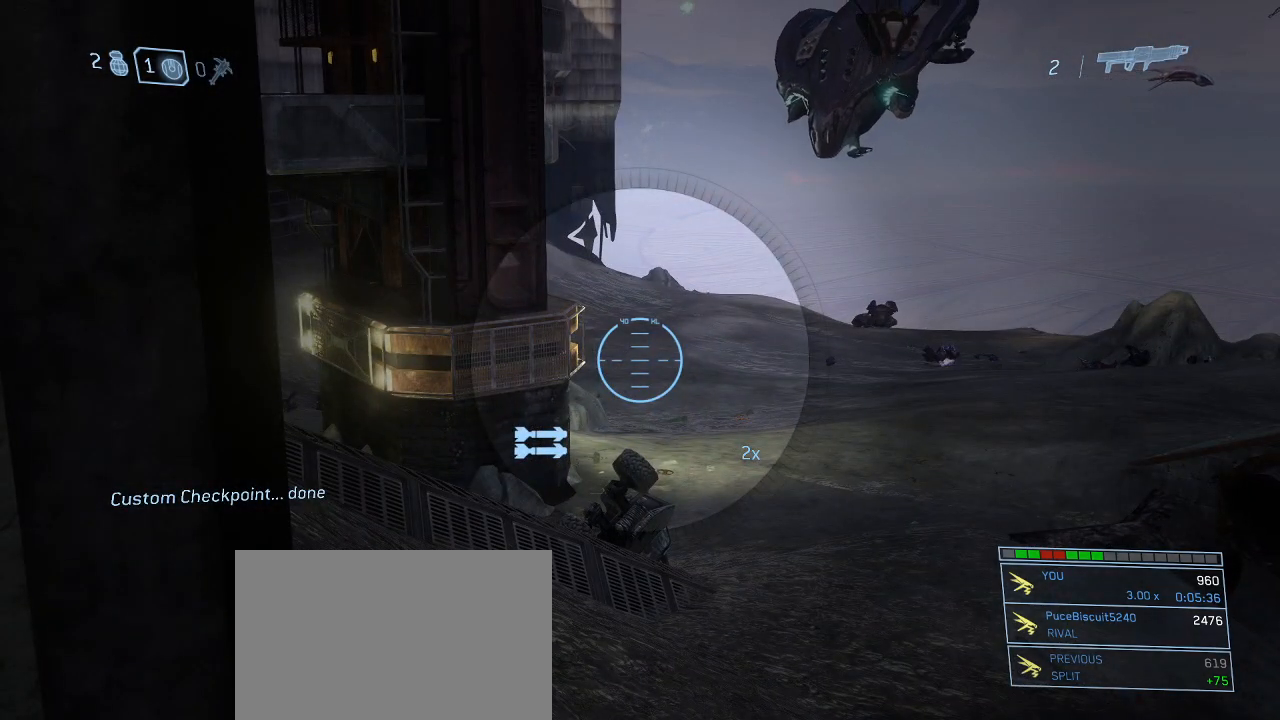
{"keys": [], "mouse": [], "events": [[100, "mouse_left", "up"], [150, "r", "down"], [184, "r", "up"]]}
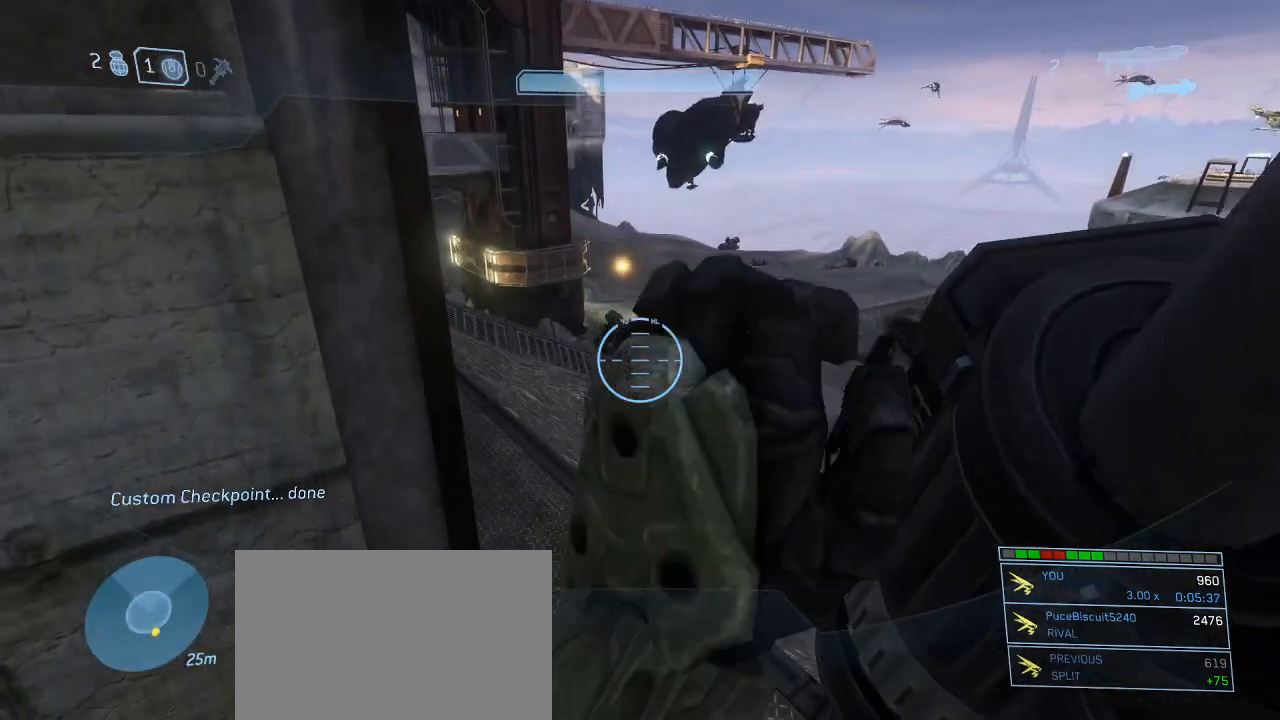
{"keys": [], "mouse": [], "events": []}
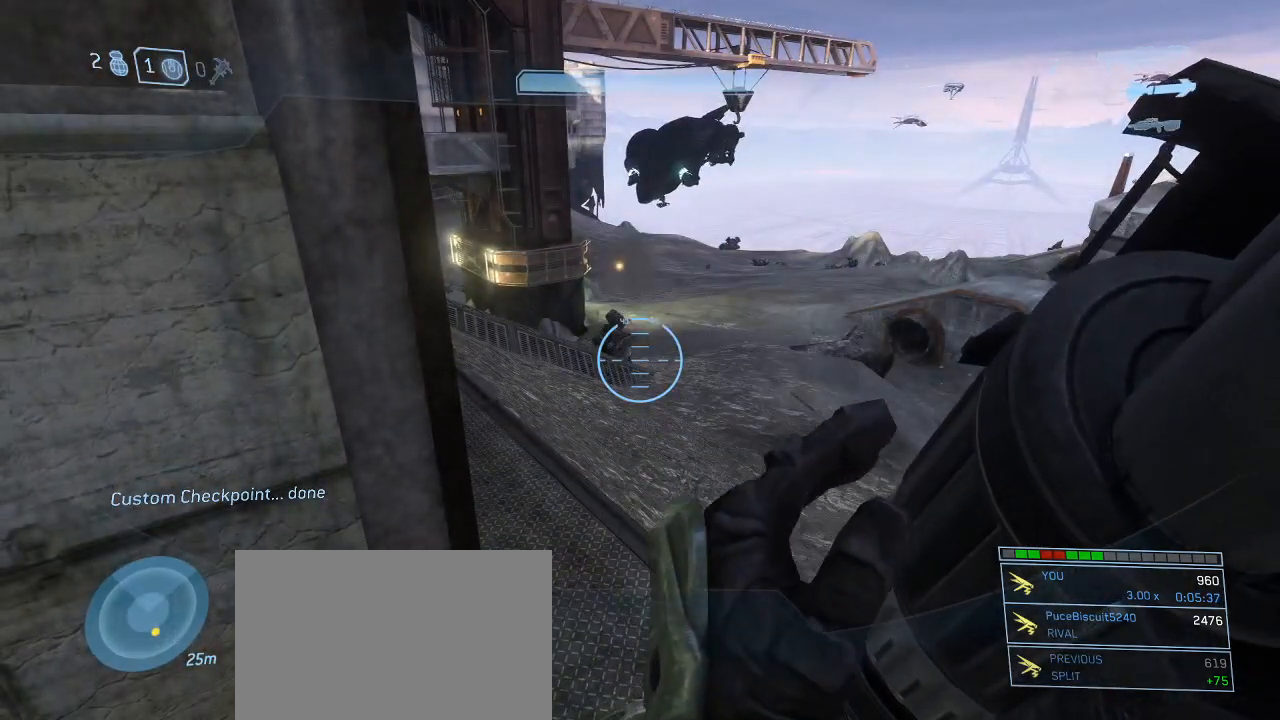
{"keys": [], "mouse": [], "events": []}
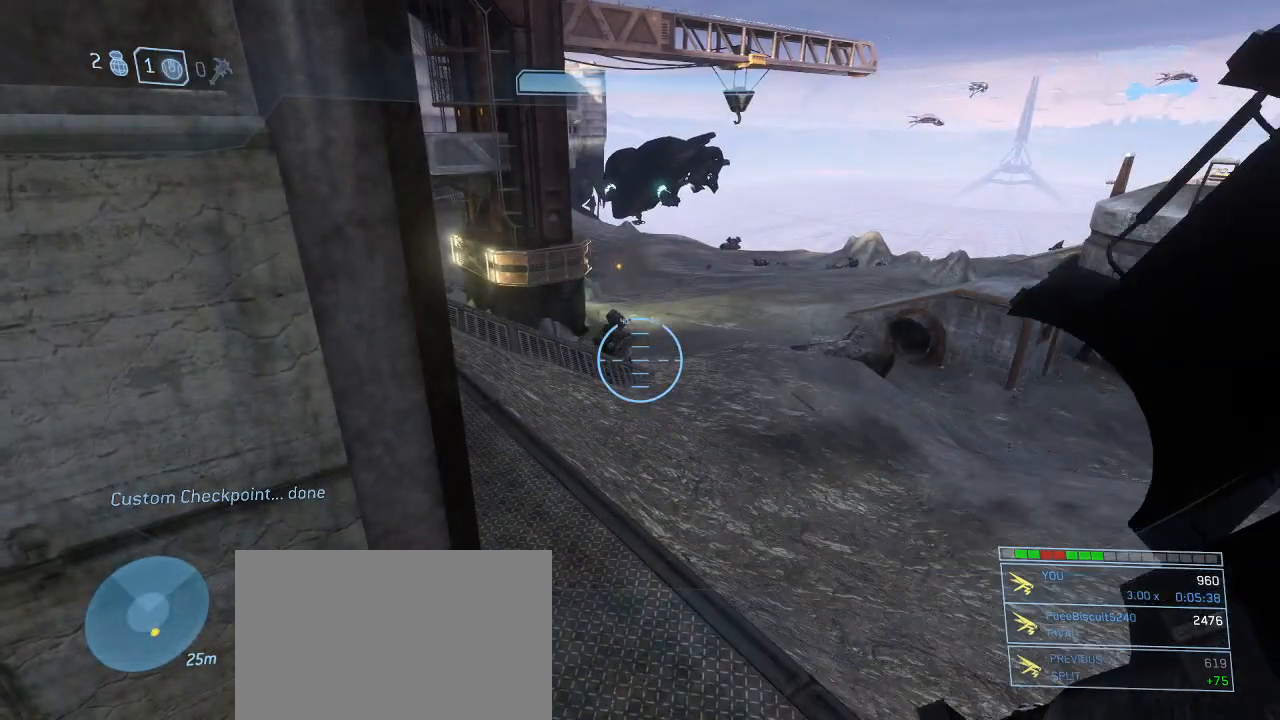
{"keys": [], "mouse": [], "events": []}
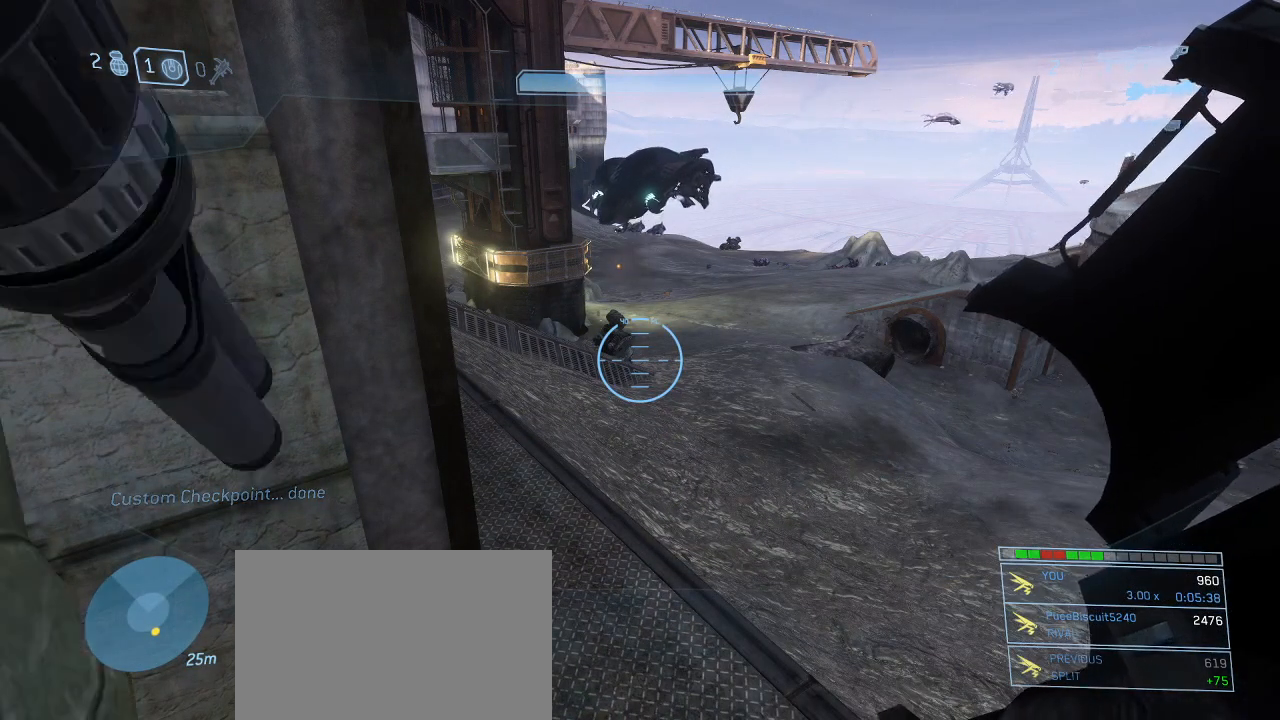
{"keys": [], "mouse": [], "events": []}
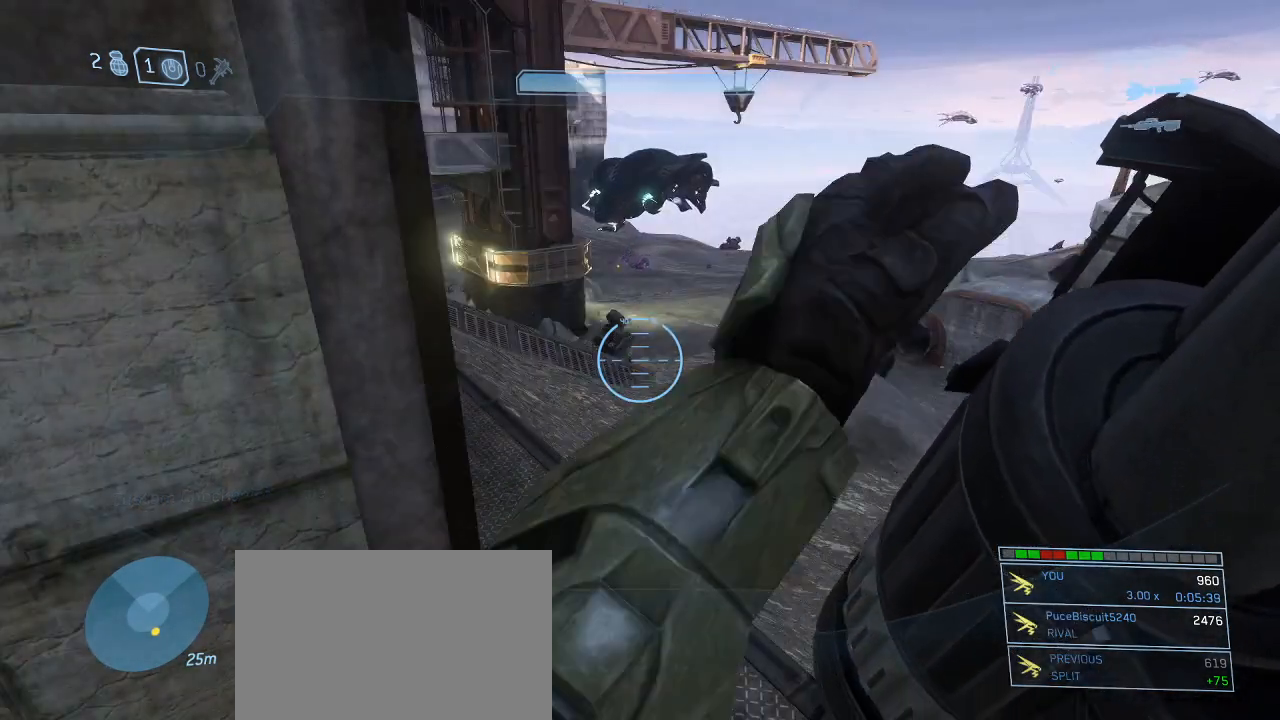
{"keys": [], "mouse": [], "events": []}
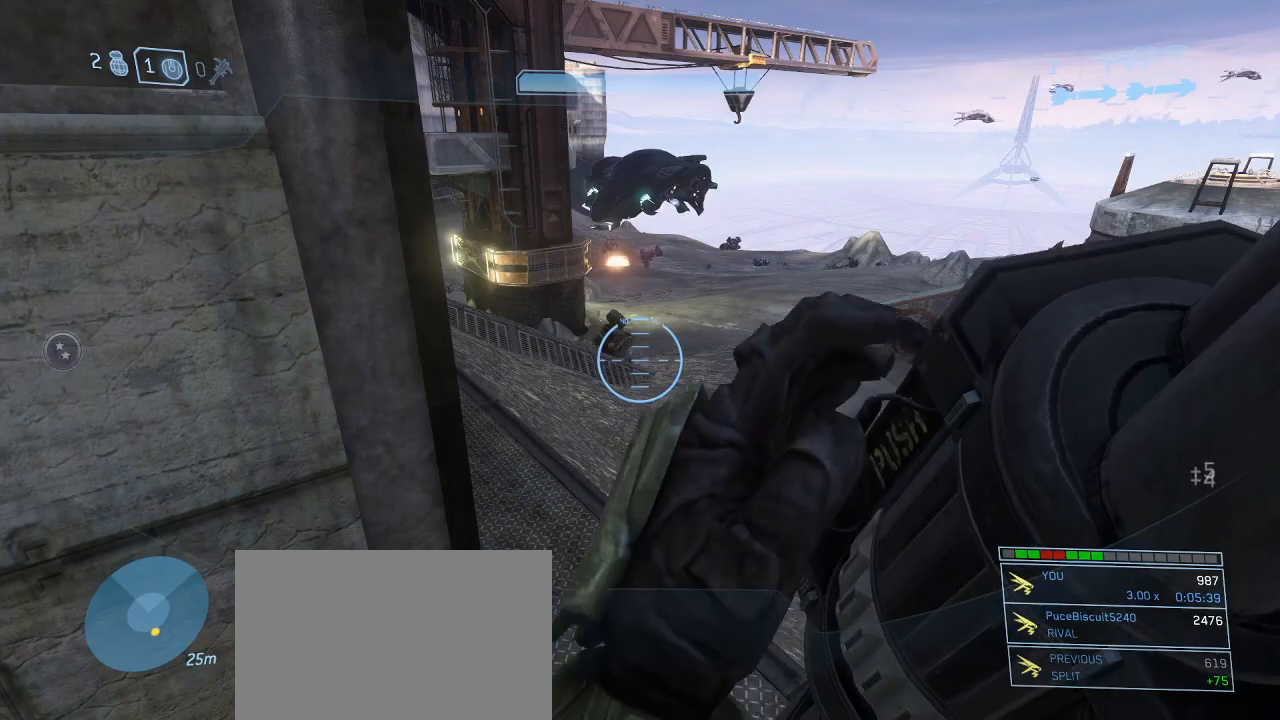
{"keys": [], "mouse": [], "events": []}
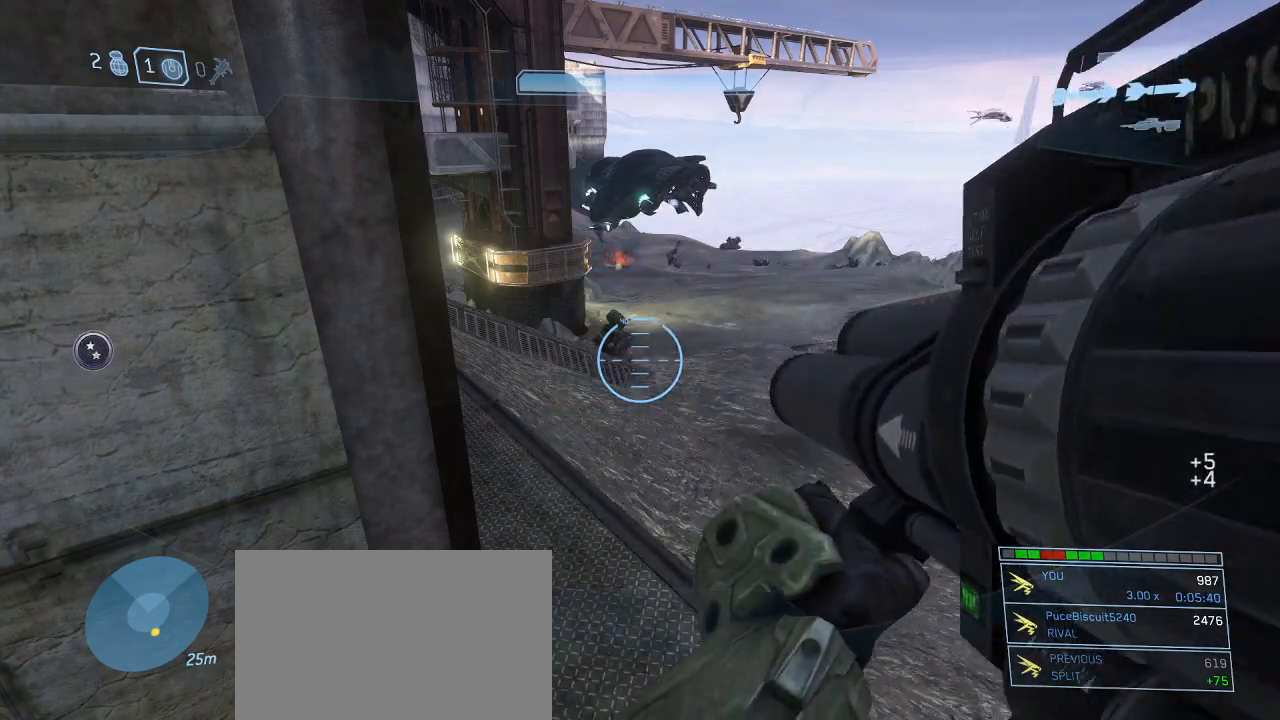
{"keys": ["w"], "mouse": [], "events": [[484, "w", "down"]]}
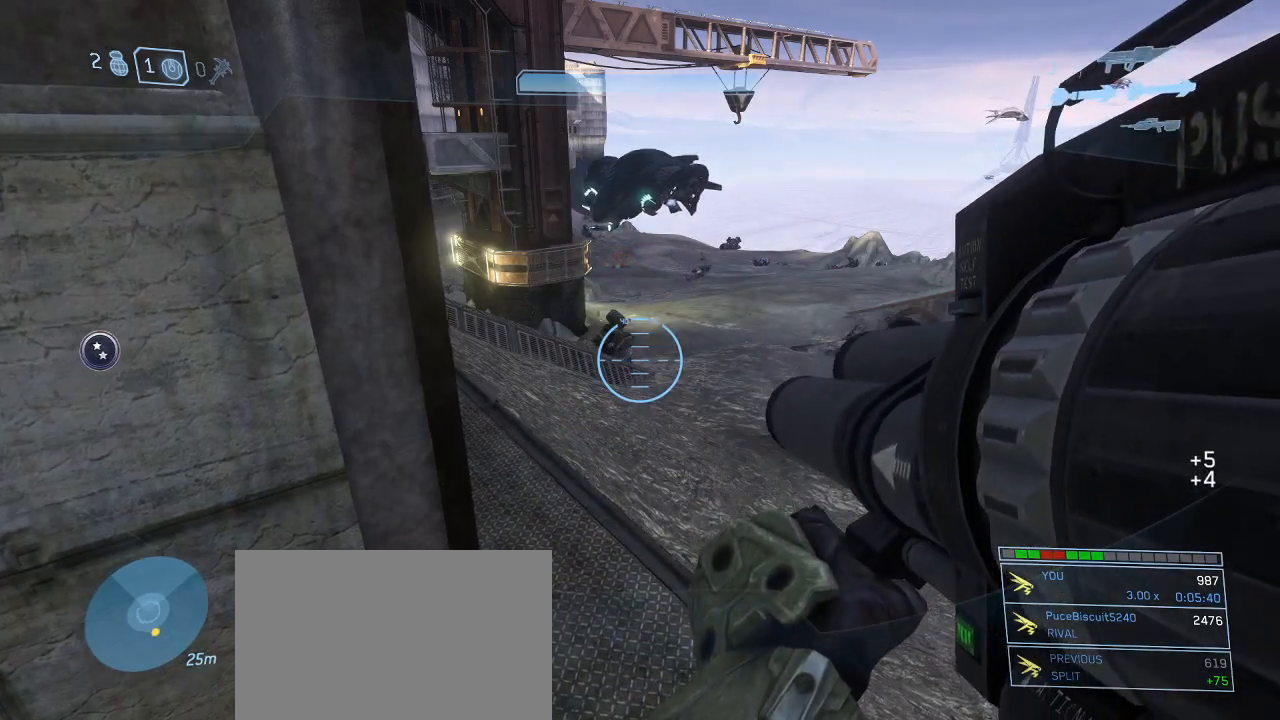
{"keys": [], "mouse": [], "events": [[450, "w", "up"]]}
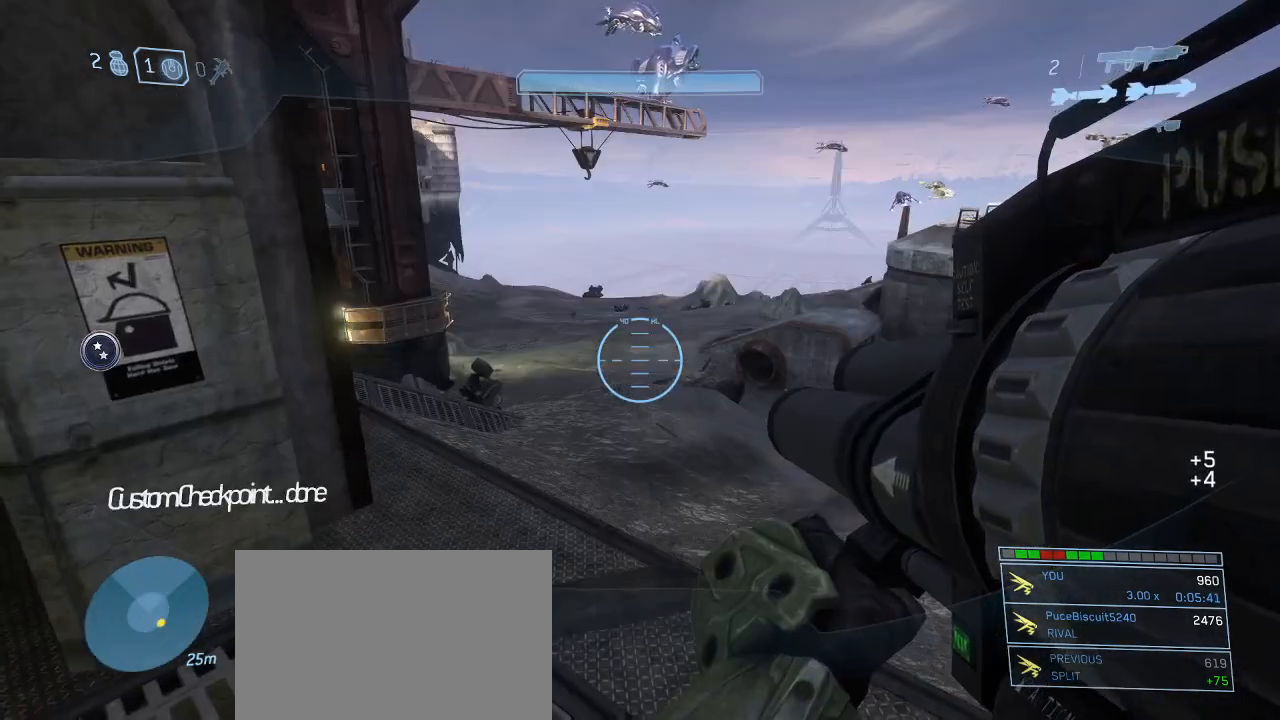
{"keys": ["d", "w"], "mouse": [], "events": [[334, "d", "down"], [334, "w", "down"], [384, "d", "up"], [434, "d", "down"]]}
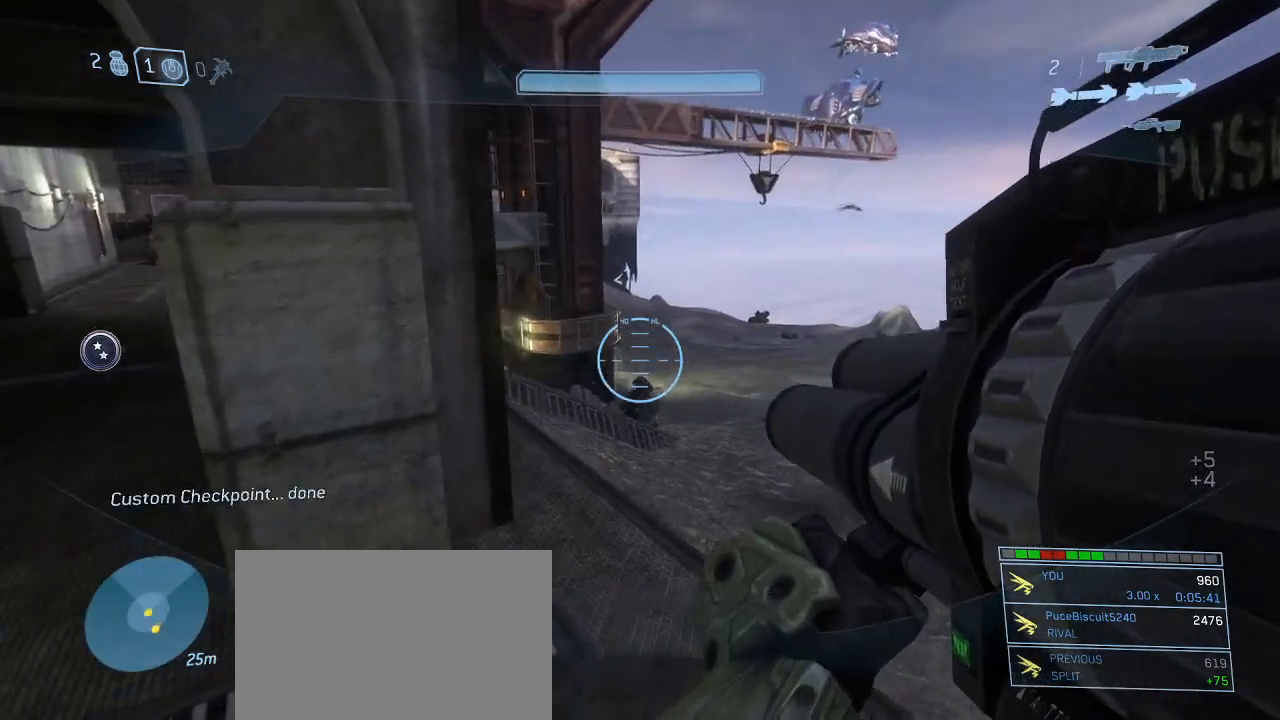
{"keys": [], "mouse": [], "events": [[17, "d", "up"], [67, "w", "up"], [167, "mouse_right", "down"], [250, "w", "down"], [300, "a", "down"], [300, "mouse_right", "up"], [400, "a", "up"], [400, "w", "up"]]}
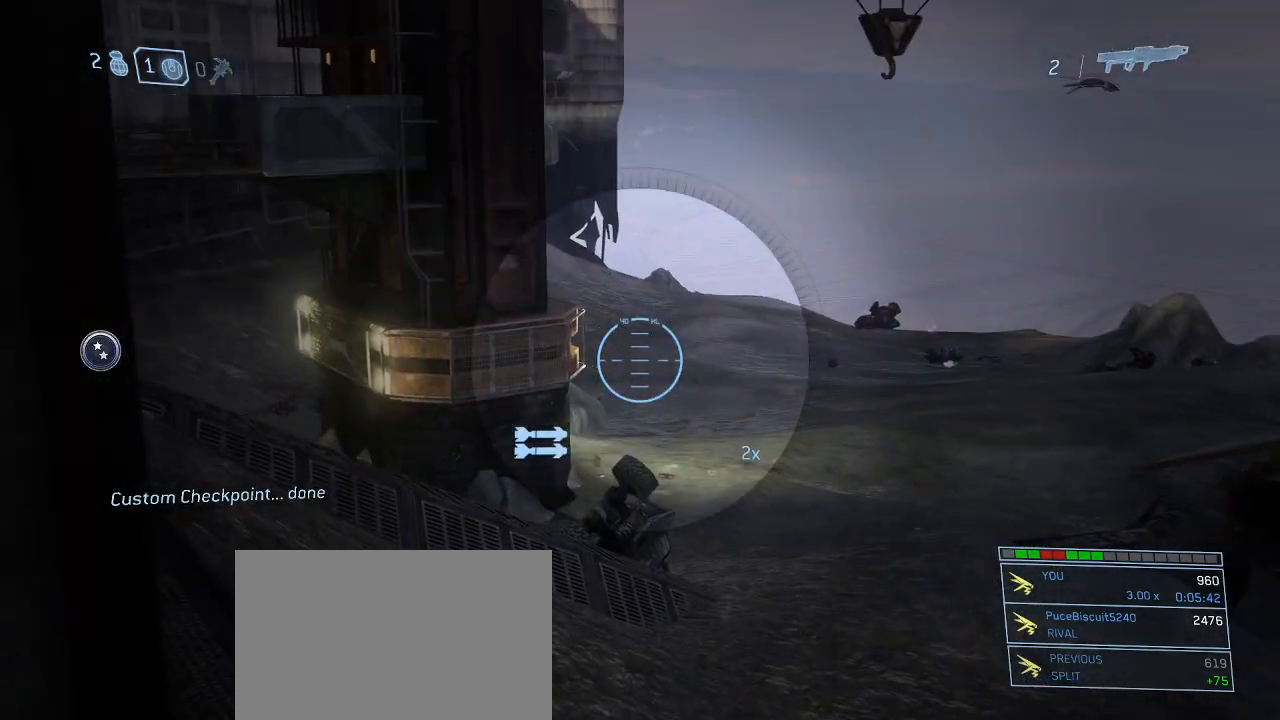
{"keys": [], "mouse": [], "events": []}
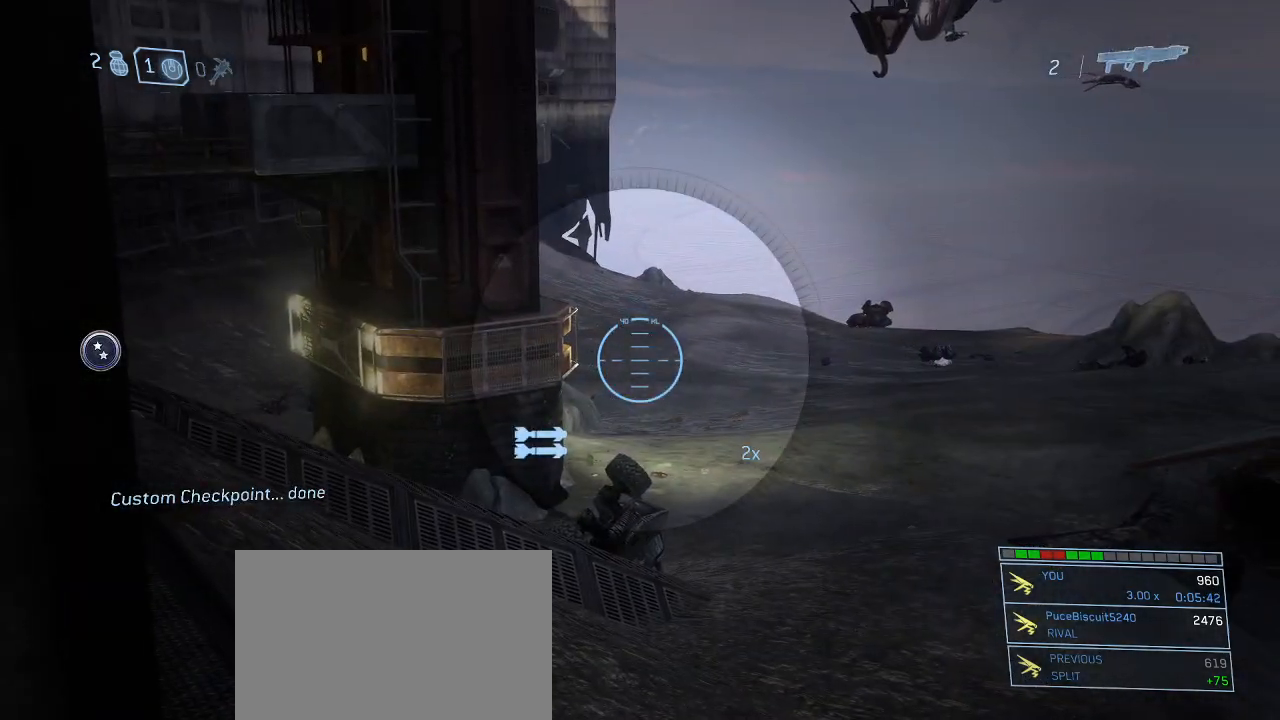
{"keys": [], "mouse": [], "events": []}
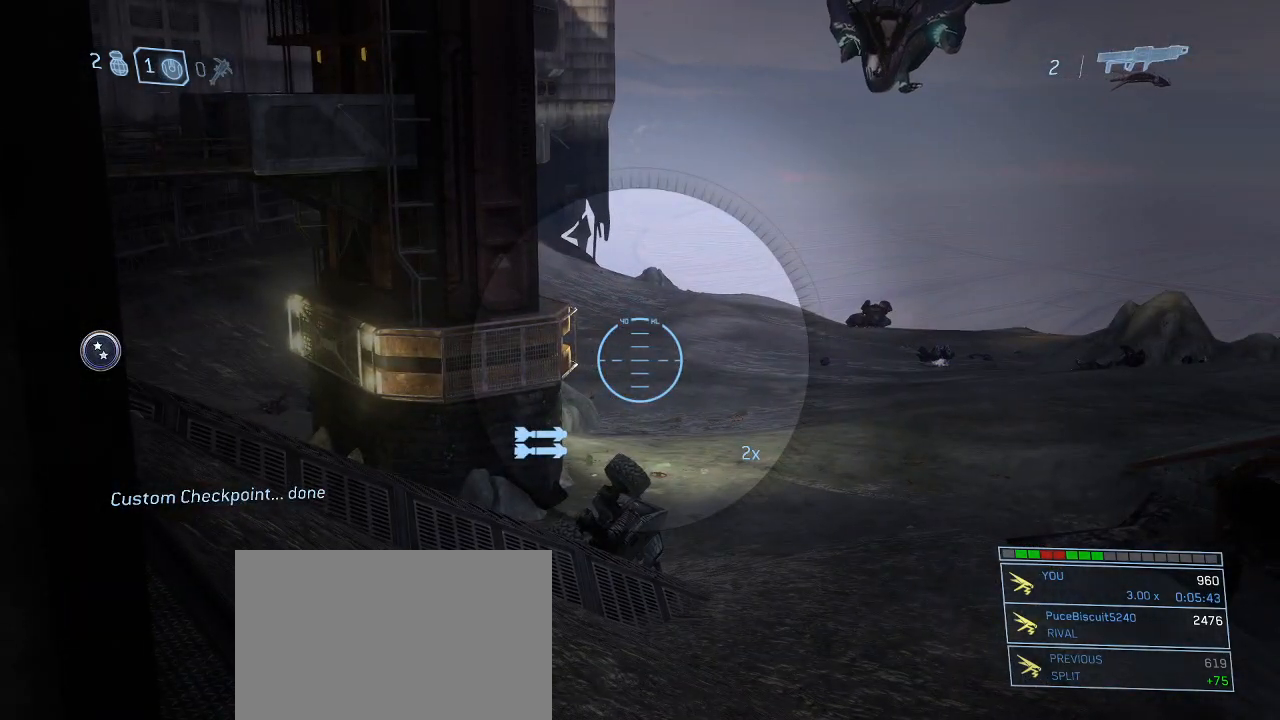
{"keys": [], "mouse": [], "events": []}
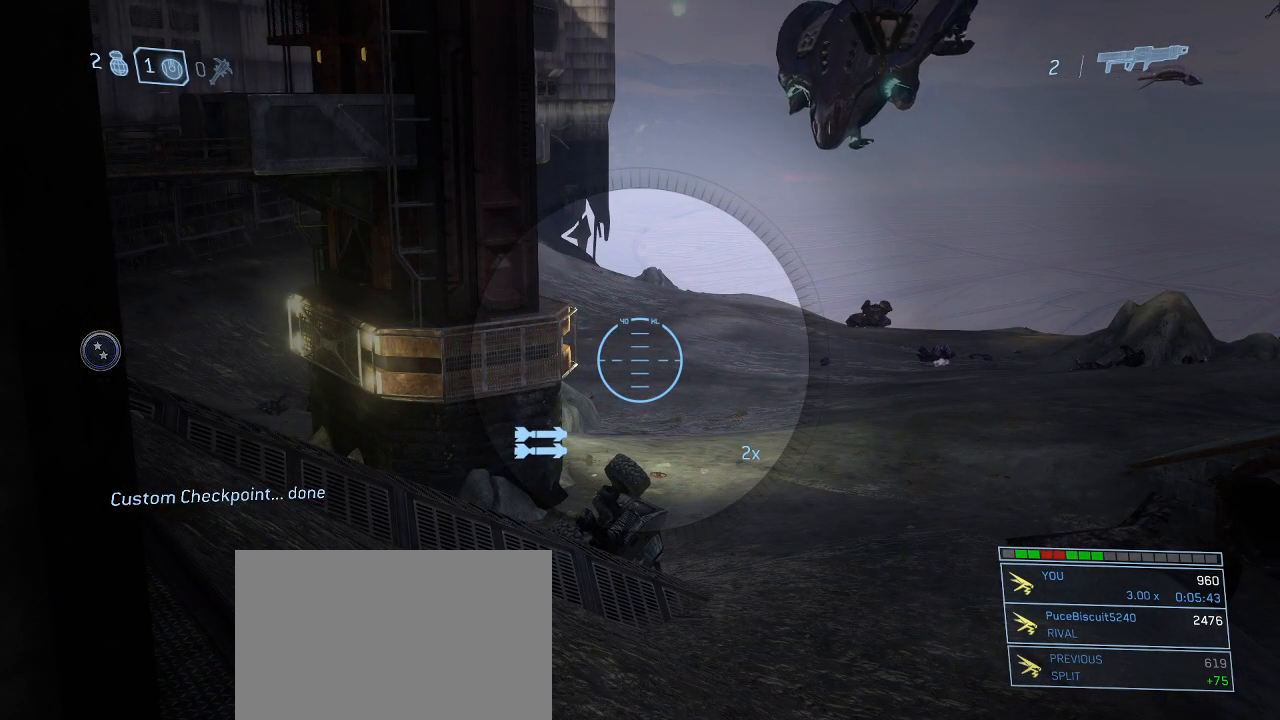
{"keys": [], "mouse": [], "events": [[84, "mouse_left", "down"], [184, "mouse_left", "up"], [184, "r", "down"], [267, "r", "up"]]}
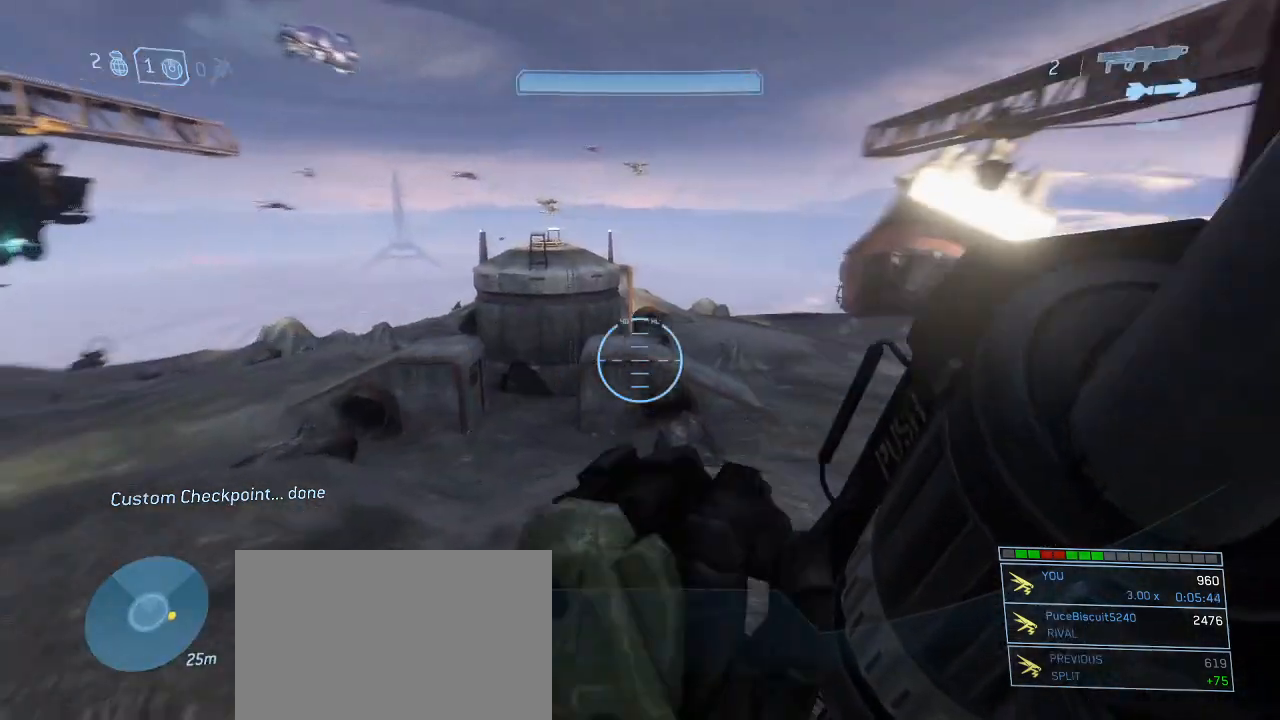
{"keys": ["a"], "mouse": [], "events": [[234, "s", "down"], [284, "a", "down"], [384, "s", "up"]]}
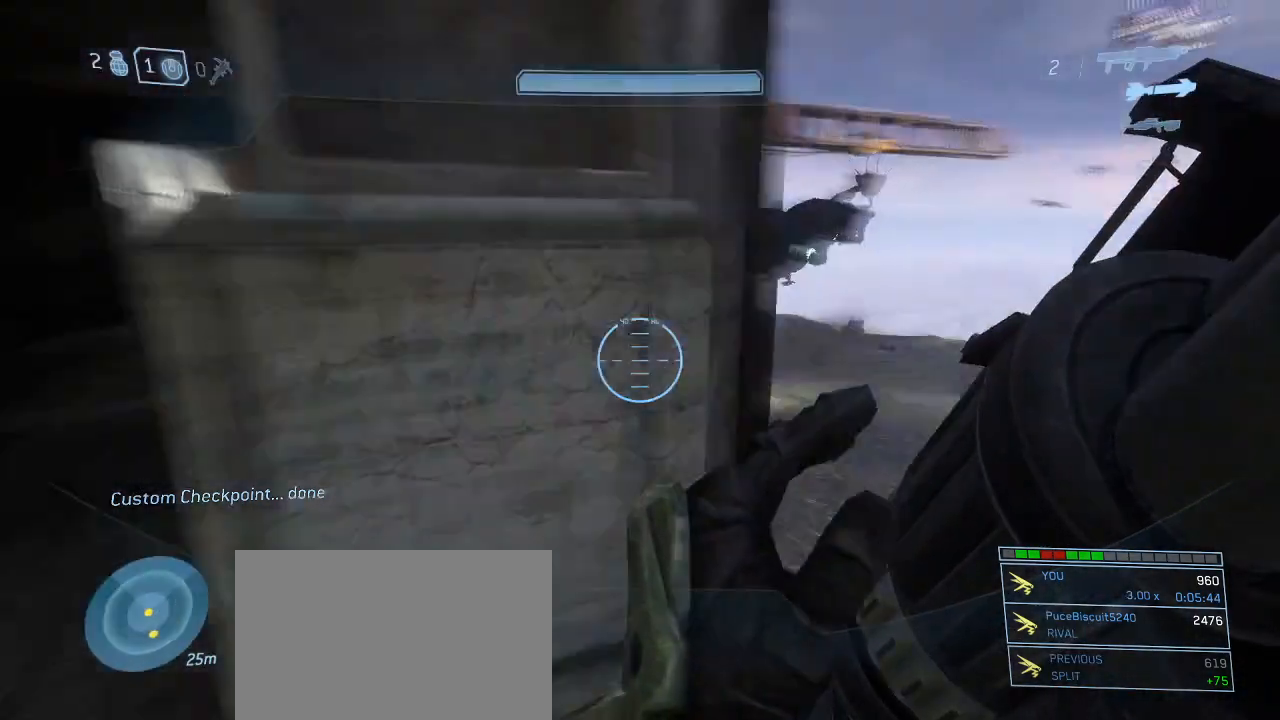
{"keys": ["w"], "mouse": [], "events": [[17, "w", "down"], [200, "a", "up"]]}
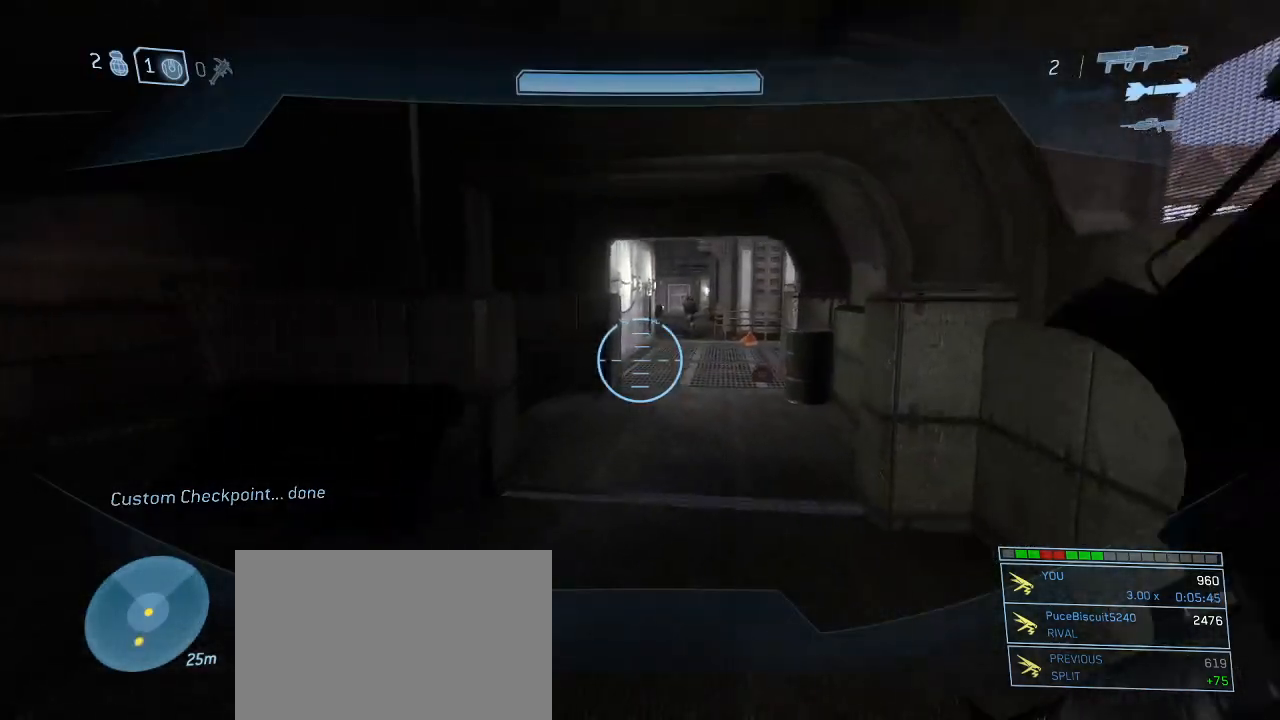
{"keys": ["w"], "mouse": [], "events": []}
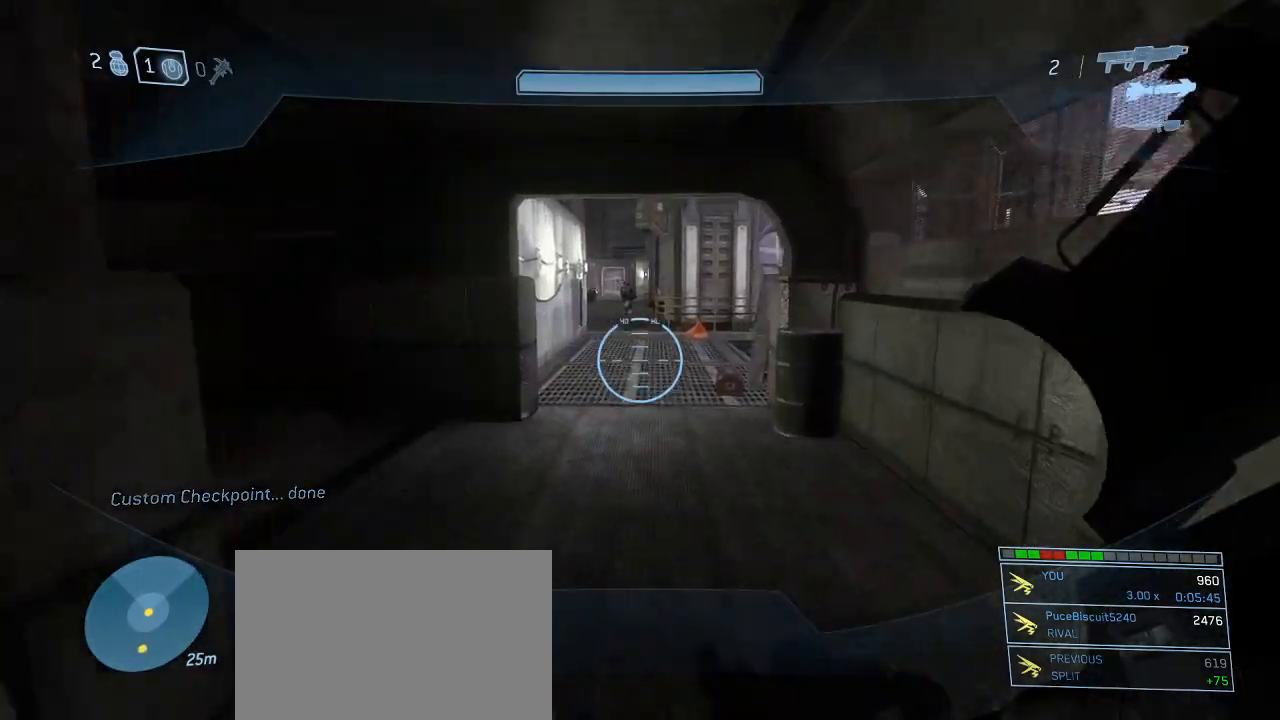
{"keys": ["w"], "mouse": [], "events": []}
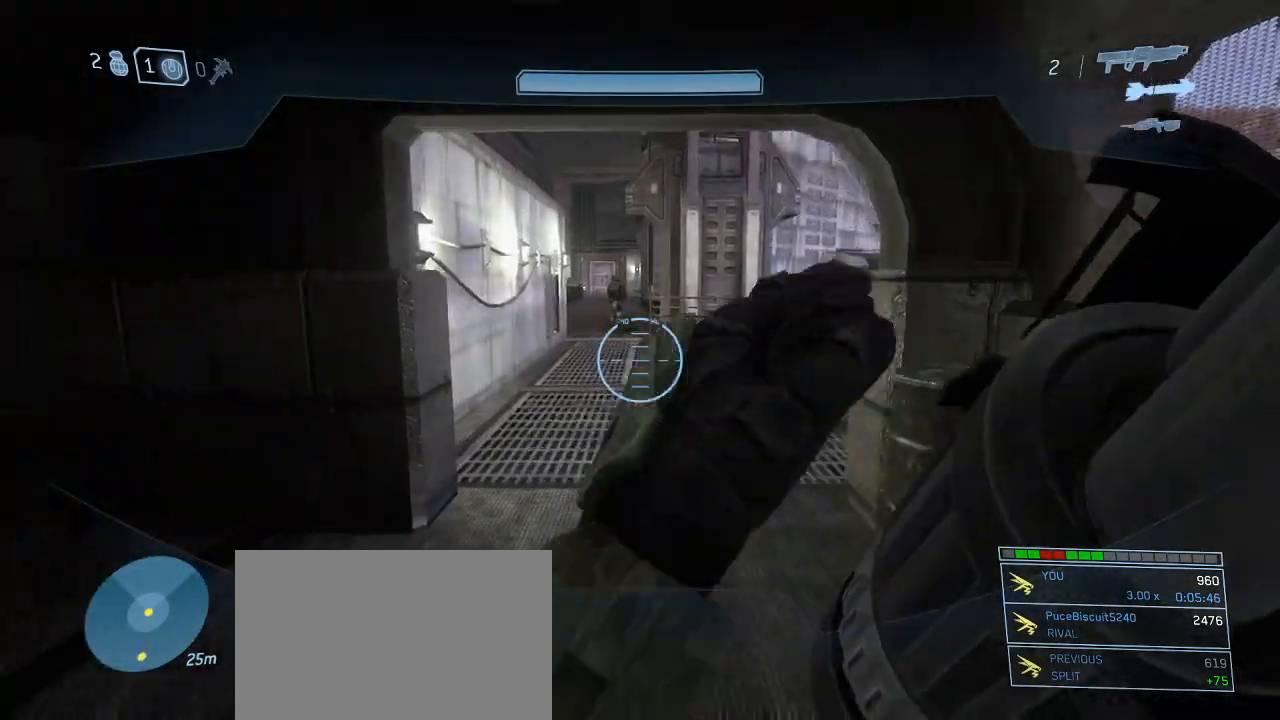
{"keys": ["a", "w"], "mouse": [], "events": [[250, "a", "down"]]}
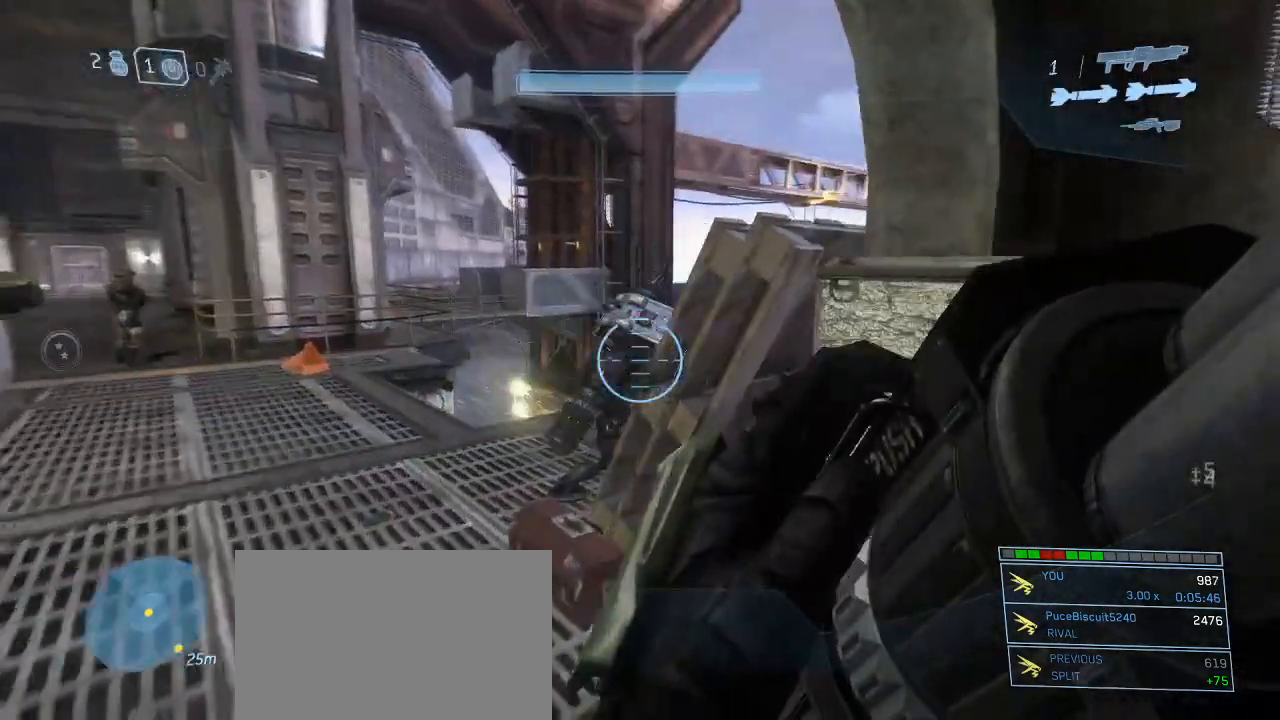
{"keys": ["a", "e", "w"], "mouse": [], "events": [[267, "e", "down"]]}
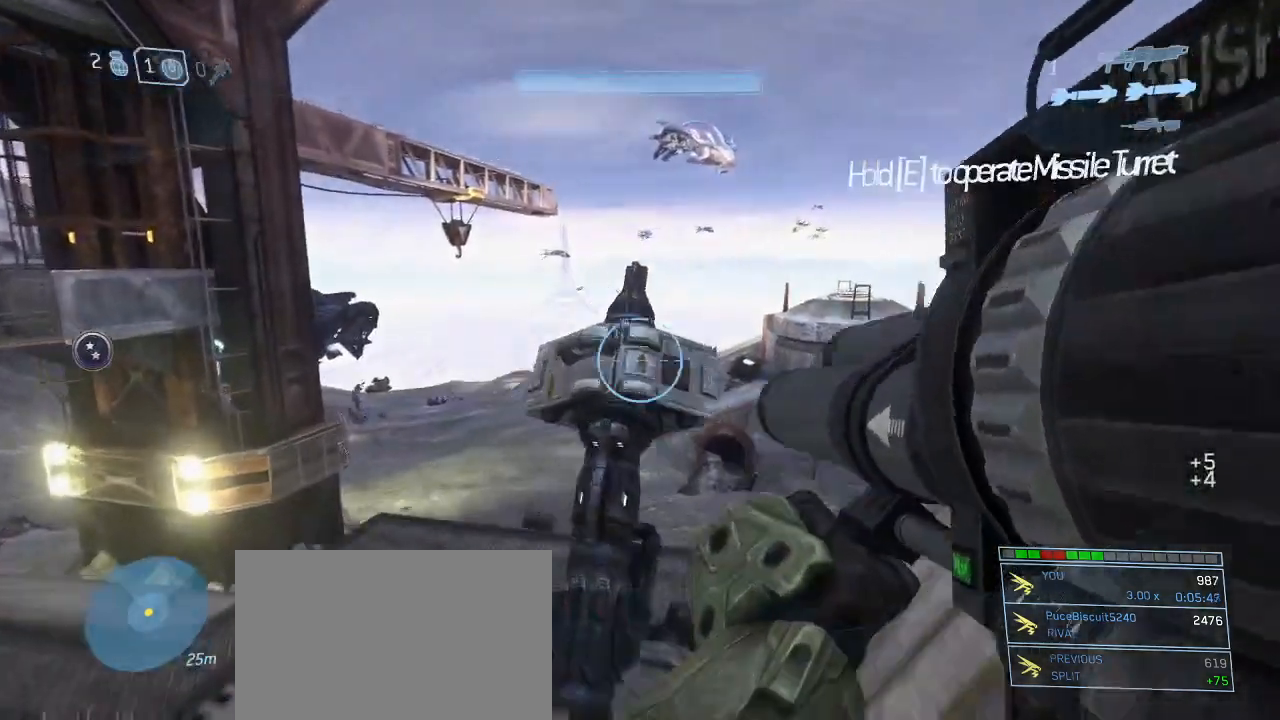
{"keys": [], "mouse": [], "events": [[100, "a", "up"], [234, "e", "up"], [384, "w", "up"]]}